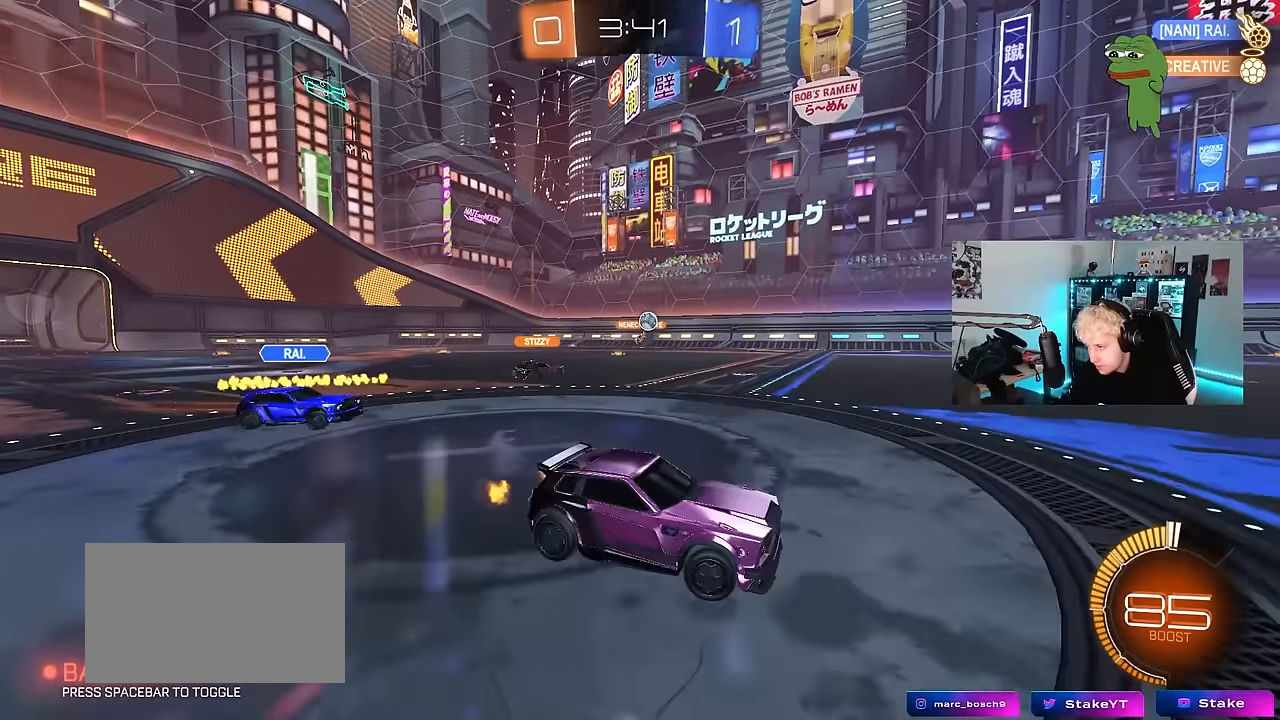
Gameplay with keyboard and mouse; each line is a JSON object with the keys and mouse buttons held at the frame after it. "events" lists presses ("down") and releases ("up") of "1", "2", "3", "4", "5", "a", "alt", "c", "caps_lock", "ctrl", "d", "e", "f", "g", "q", "r", "s", "shift", "space", "t", "tab", "v", "w", "x", "z", "mouse_left", "mouse_wheel" and "mouse_right" between this image and that frame as [ms after this image, input, new state], when the widget could be followed in between. "mouse_left", "mouse_wheel", "mouse_right" = the "left", "wheel", "right" buttons of the "mouse" list. No other keys are recorded. "wheel" means that the mouse wheel is clicked or scrolled. Mouse movement is not recorded.
{"keys": ["w"], "mouse": [], "events": [[100, "w", "up"], [200, "s", "down"], [250, "a", "up"], [300, "mouse_right", "down"], [317, "mouse_right", "up"], [333, "s", "up"], [433, "w", "down"]]}
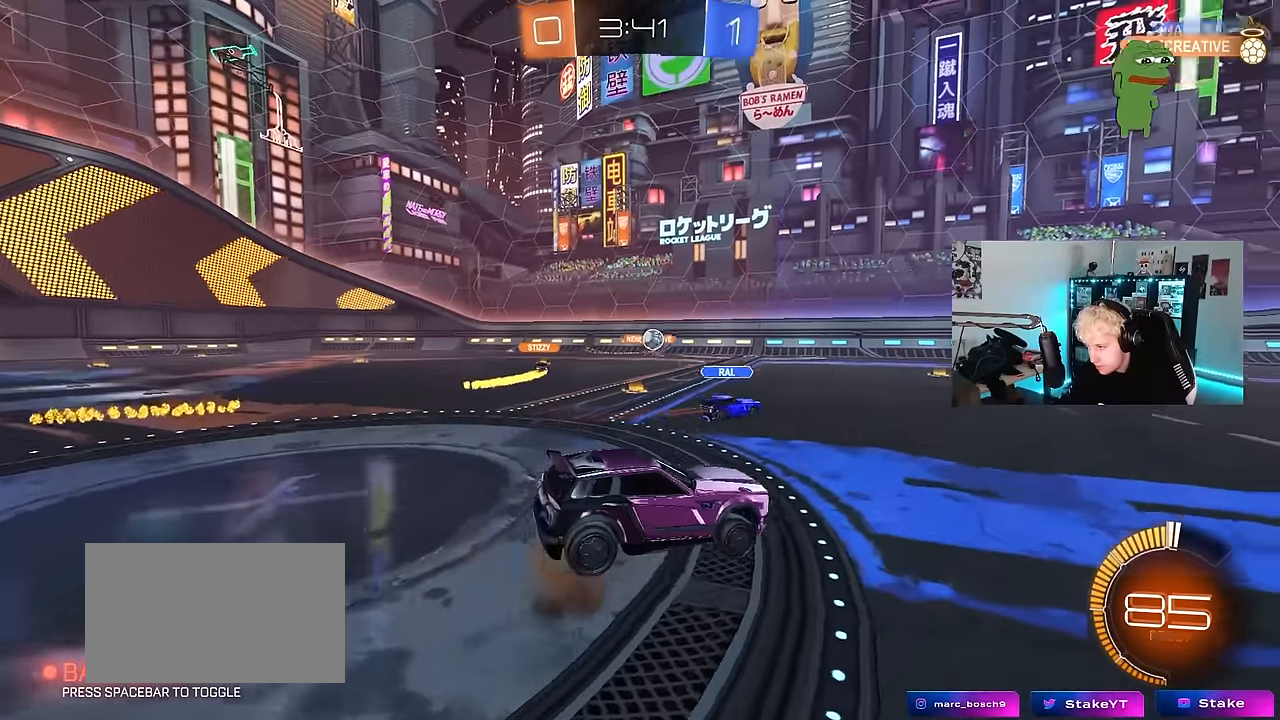
{"keys": ["d", "s"], "mouse": ["left"], "events": [[67, "mouse_left", "down"], [67, "w", "up"], [167, "s", "down"], [267, "d", "down"], [300, "a", "down"], [450, "a", "up"]]}
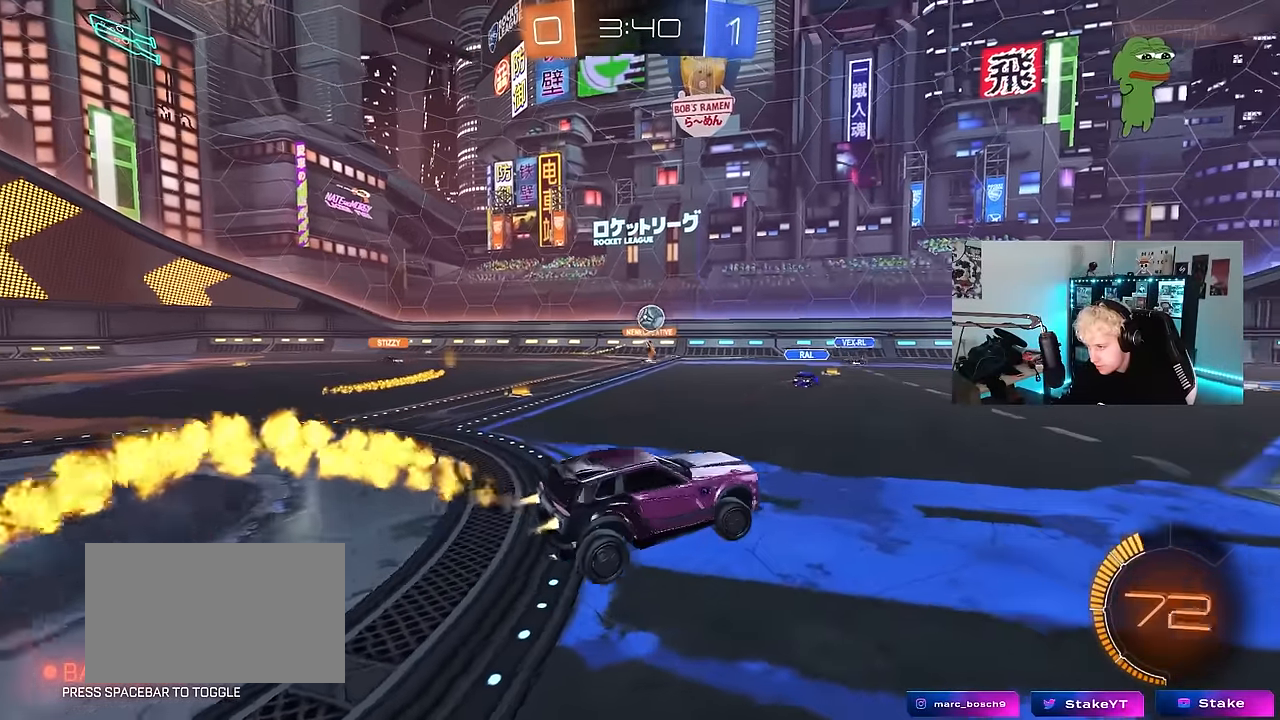
{"keys": ["w"], "mouse": ["left", "right"], "events": [[33, "s", "up"], [83, "mouse_left", "up"], [133, "w", "down"], [183, "d", "up"], [283, "mouse_left", "down"], [483, "mouse_right", "down"]]}
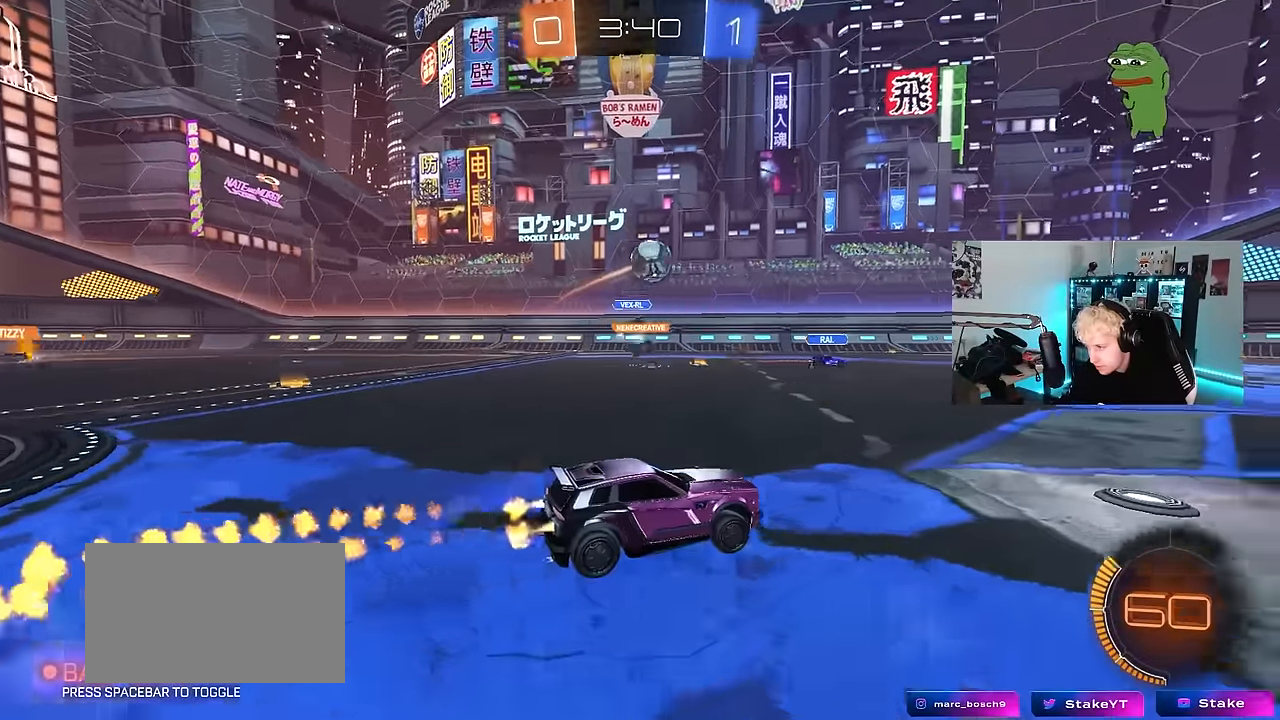
{"keys": ["a"], "mouse": ["left"], "events": [[17, "w", "up"], [100, "d", "down"], [100, "mouse_left", "up"], [100, "s", "down"], [200, "a", "down"], [200, "shift", "down"], [250, "d", "up"], [300, "a", "up"], [300, "mouse_right", "up"], [300, "s", "up"], [300, "shift", "up"], [333, "mouse_left", "down"], [483, "a", "down"]]}
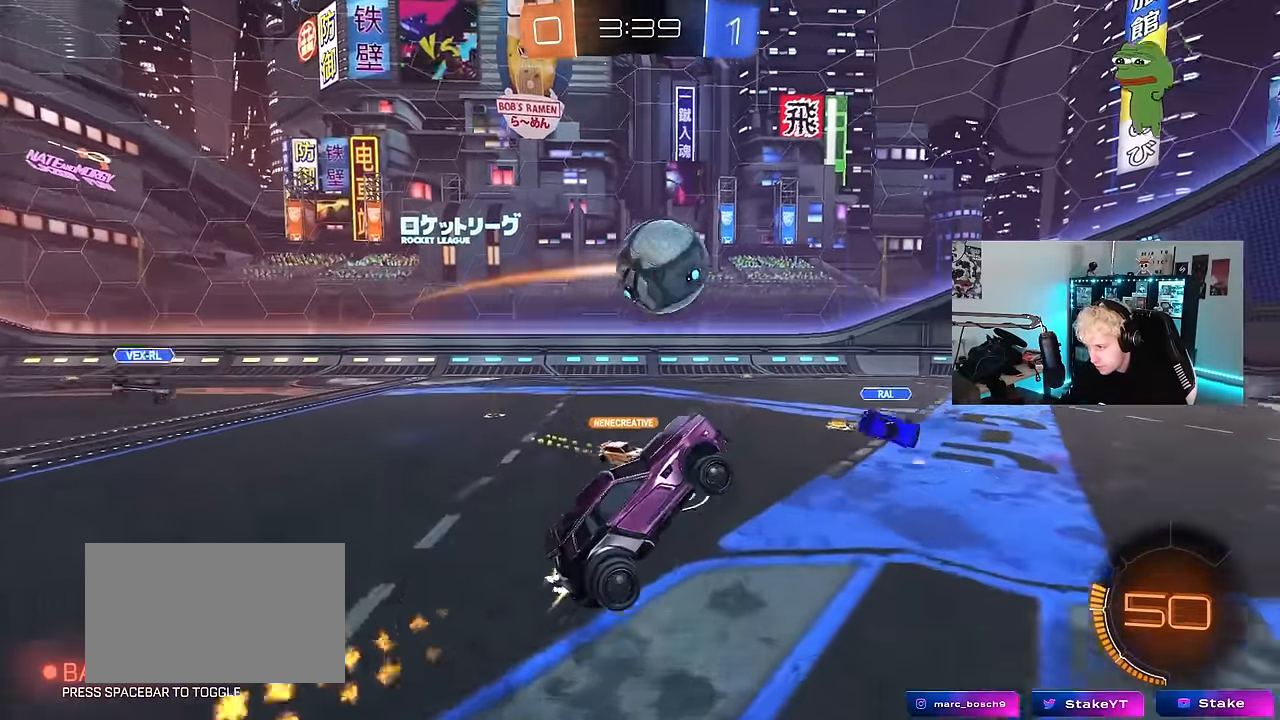
{"keys": ["d", "s", "shift"], "mouse": ["left"], "events": [[67, "a", "up"], [67, "w", "down"], [217, "mouse_right", "down"], [300, "d", "down"], [300, "s", "down"], [300, "shift", "down"], [300, "w", "up"], [400, "mouse_right", "up"]]}
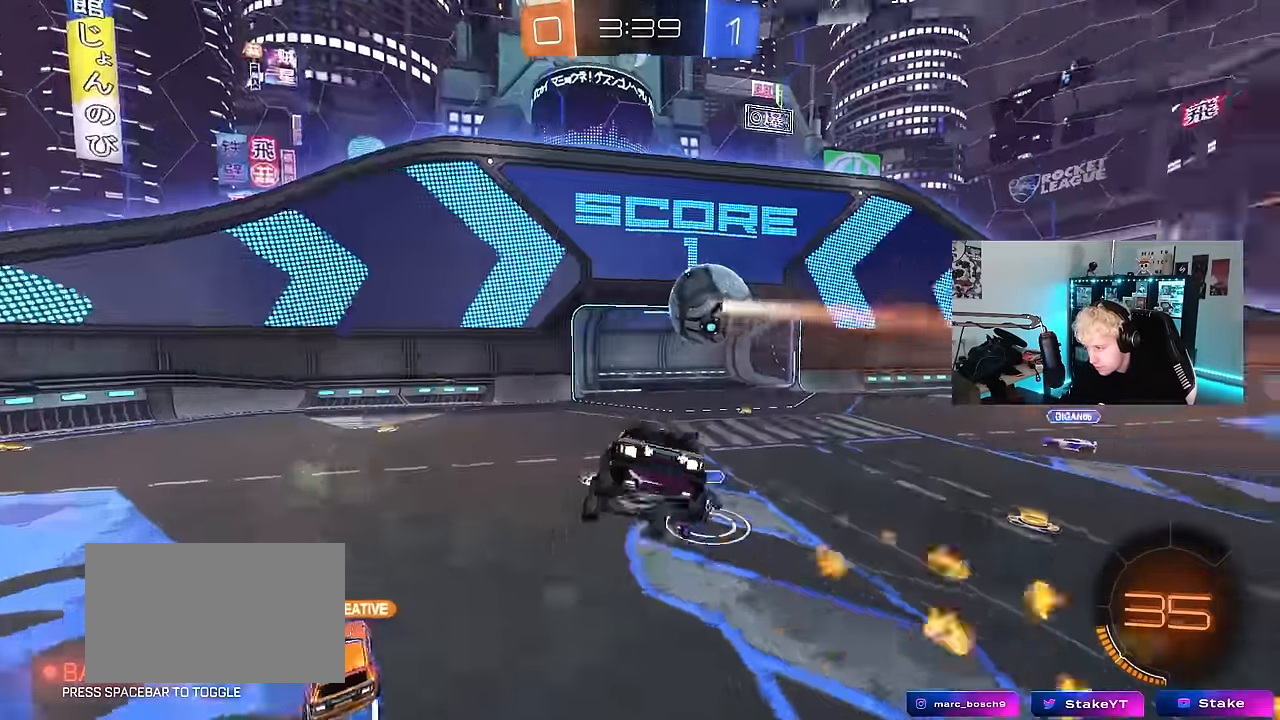
{"keys": ["a", "s", "shift"], "mouse": [], "events": [[283, "d", "up"], [283, "shift", "up"], [317, "a", "down"], [317, "mouse_left", "up"], [417, "a", "up"], [417, "shift", "down"], [467, "a", "down"]]}
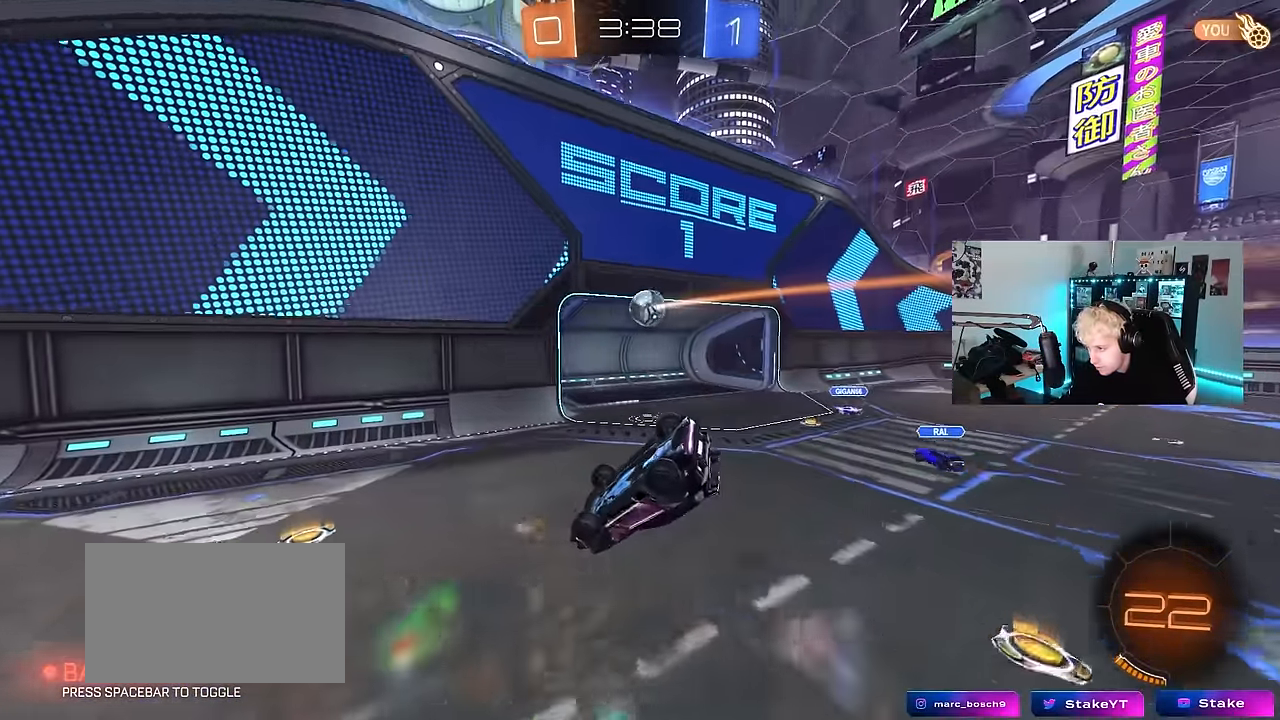
{"keys": [], "mouse": [], "events": [[433, "shift", "up"], [483, "a", "up"], [483, "s", "up"]]}
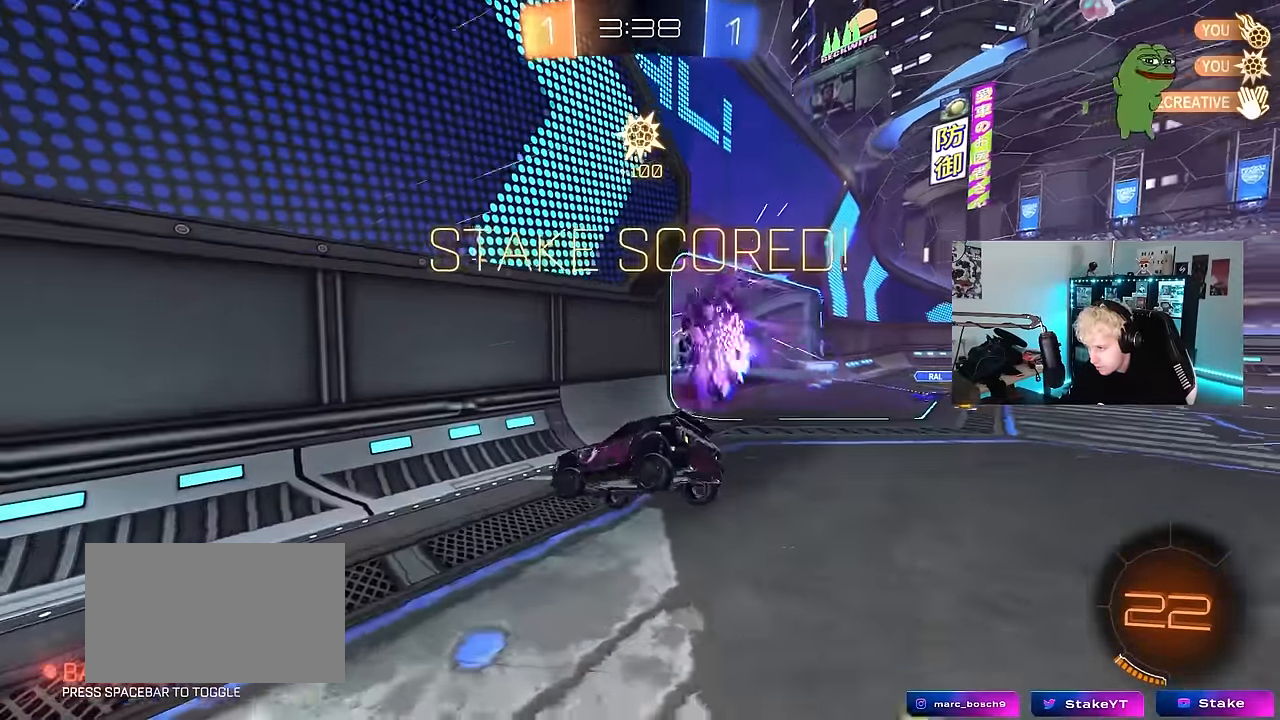
{"keys": ["d", "tab", "w"], "mouse": [], "events": [[167, "tab", "down"], [450, "d", "down"], [450, "w", "down"]]}
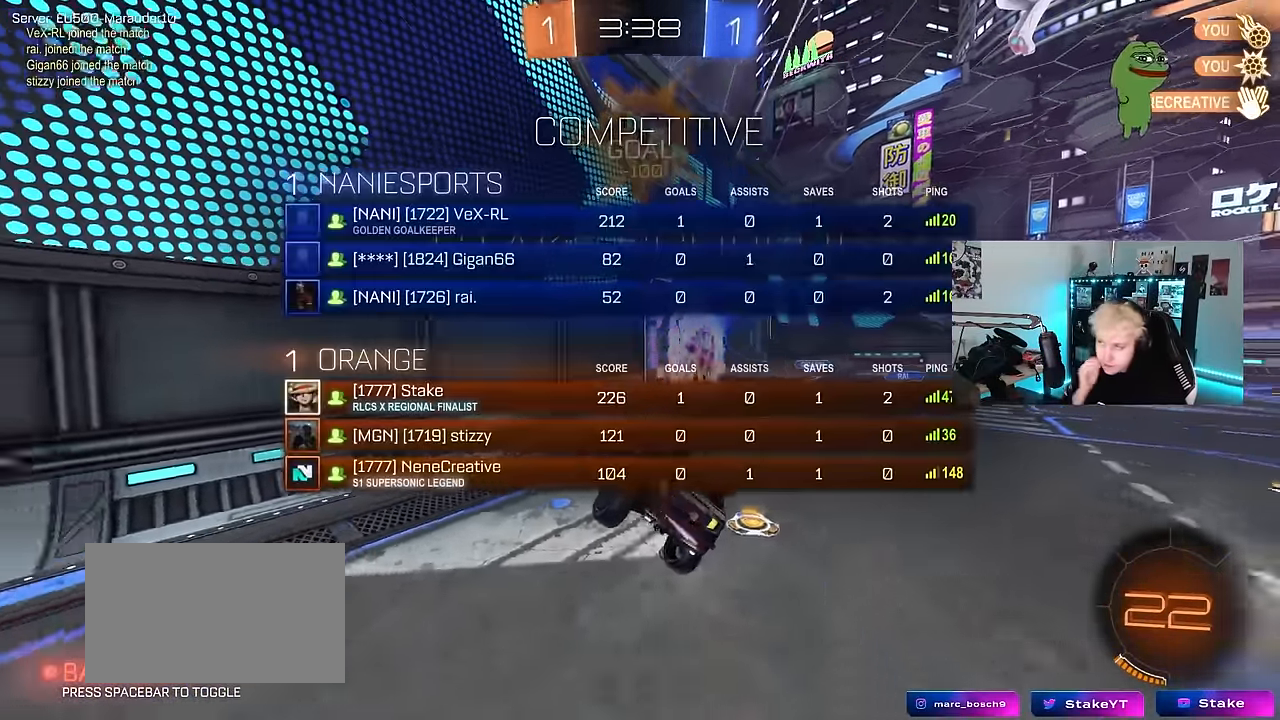
{"keys": ["a", "d", "shift"], "mouse": [], "events": [[183, "tab", "up"], [417, "w", "up"], [467, "a", "down"], [467, "shift", "down"]]}
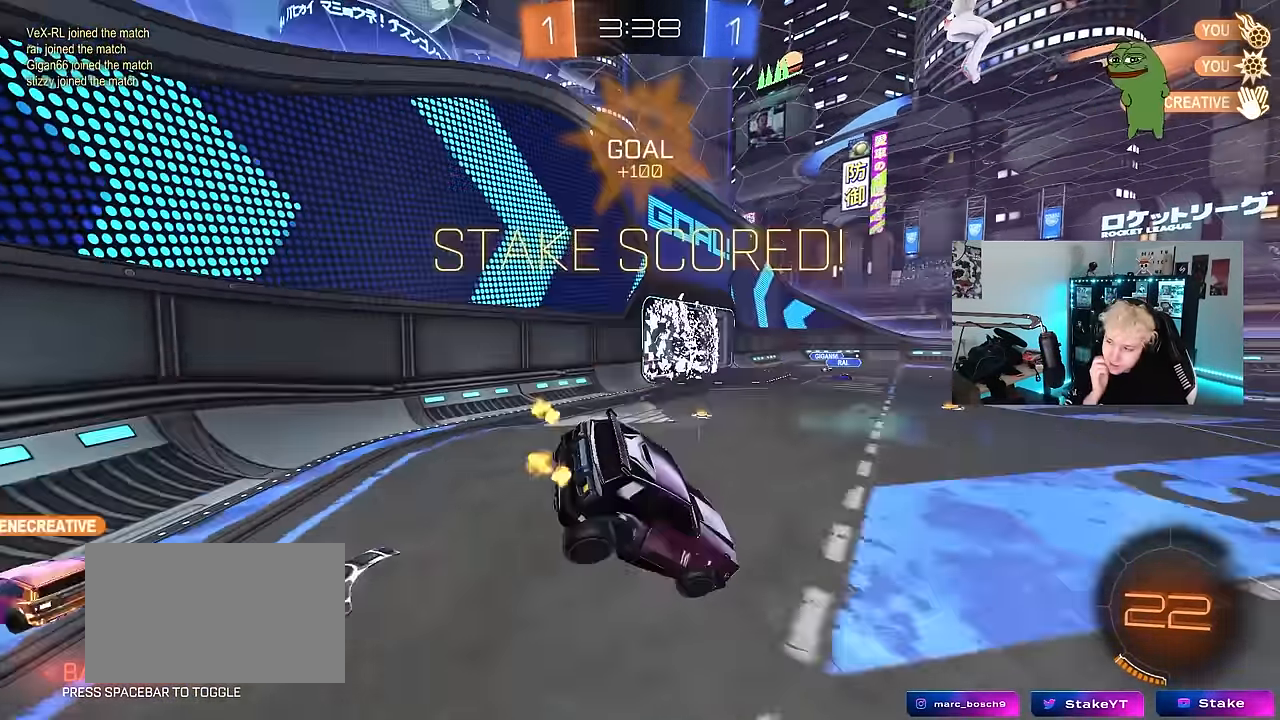
{"keys": ["tab", "w"], "mouse": [], "events": [[17, "d", "up"], [100, "shift", "up"], [150, "a", "up"], [150, "d", "down"], [150, "s", "down"], [200, "s", "up"], [300, "d", "up"], [384, "tab", "down"], [484, "w", "down"]]}
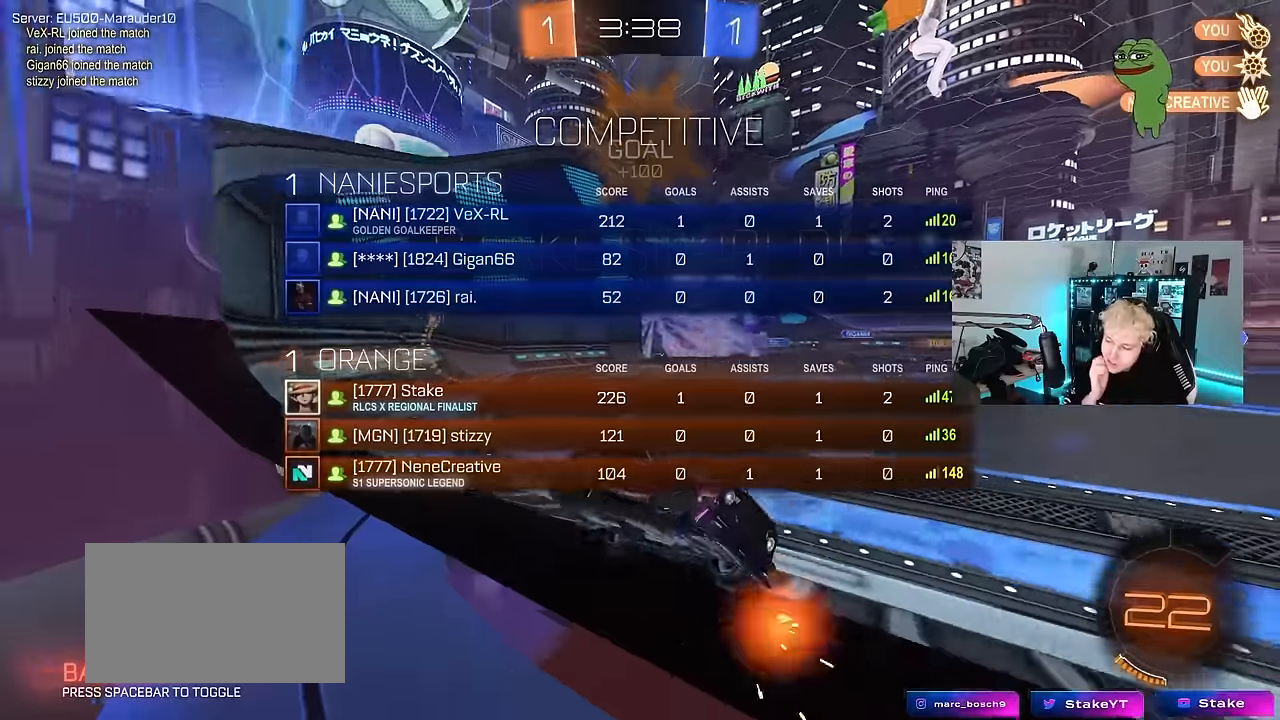
{"keys": [], "mouse": ["left", "right"], "events": [[117, "tab", "up"], [267, "a", "down"], [400, "a", "up"], [450, "mouse_left", "down"], [500, "mouse_right", "down"], [500, "w", "up"]]}
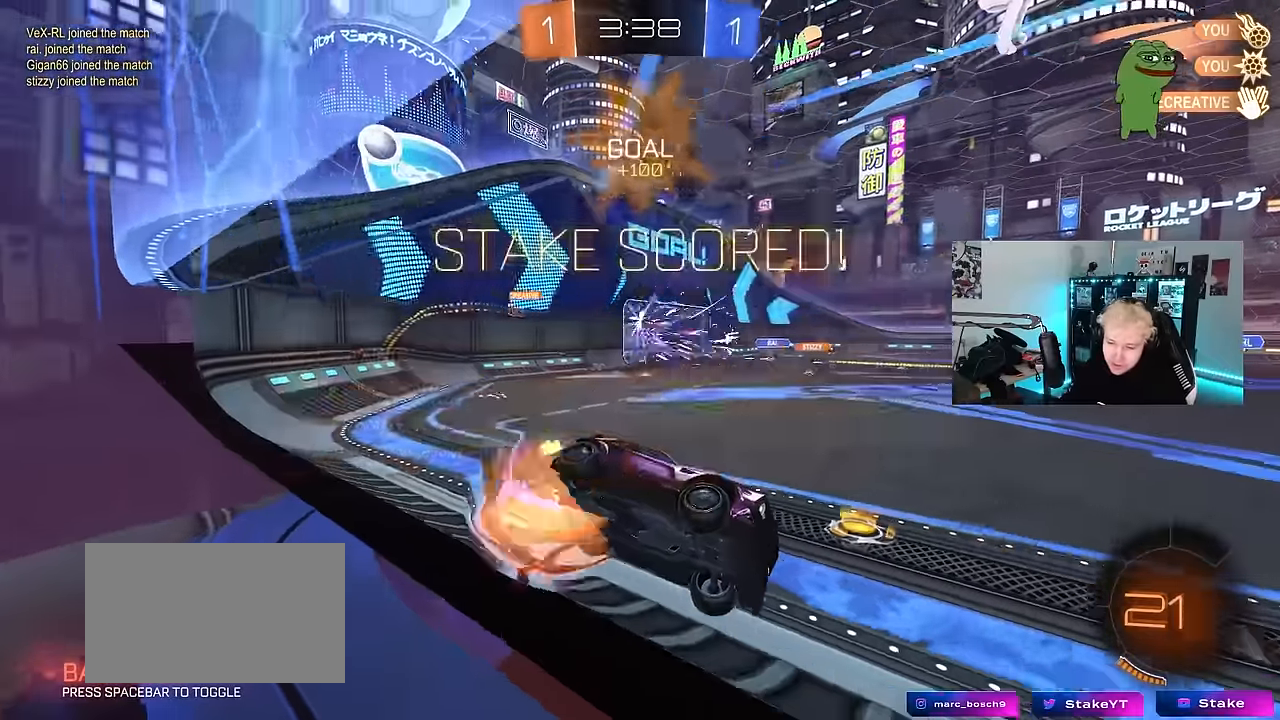
{"keys": ["d"], "mouse": [], "events": [[50, "tab", "down"], [84, "space", "down"], [117, "space", "up"], [184, "mouse_left", "up"], [184, "mouse_right", "up"], [184, "tab", "up"], [234, "d", "down"], [284, "s", "down"], [284, "shift", "down"], [417, "shift", "up"], [467, "s", "up"]]}
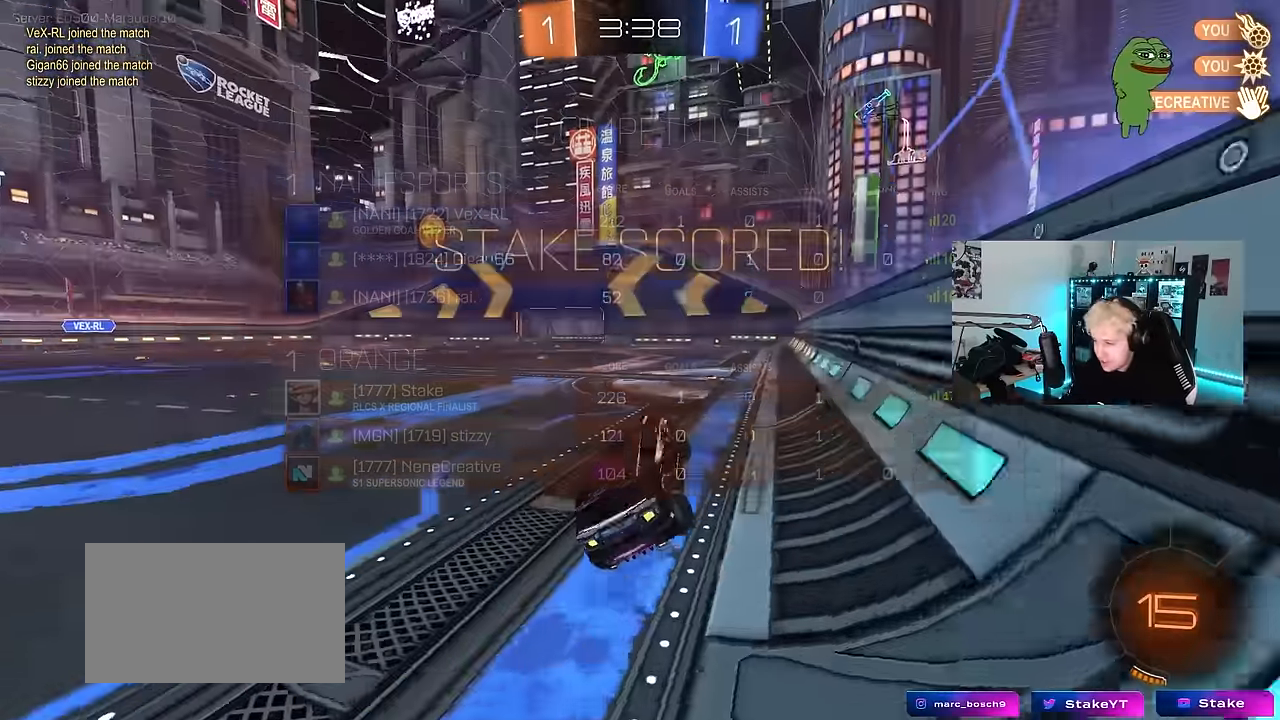
{"keys": ["a", "w"], "mouse": ["left", "right"], "events": [[50, "d", "up"], [200, "w", "down"], [284, "mouse_right", "down"], [334, "mouse_left", "down"], [384, "a", "down"], [434, "mouse_right", "up"], [484, "mouse_right", "down"]]}
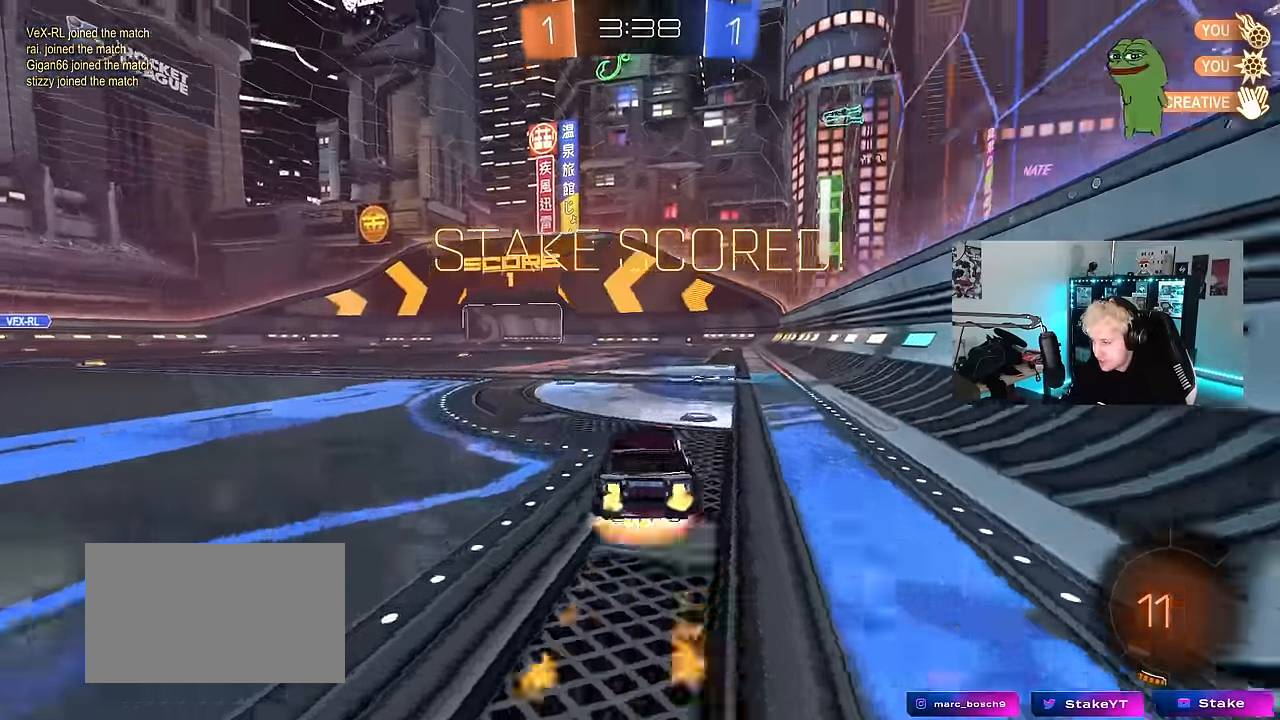
{"keys": ["d", "shift"], "mouse": [], "events": [[34, "a", "up"], [67, "d", "down"], [67, "shift", "down"], [117, "mouse_left", "up"], [117, "mouse_right", "up"], [167, "mouse_right", "down"], [217, "s", "down"], [217, "w", "up"], [234, "mouse_right", "up"], [500, "s", "up"]]}
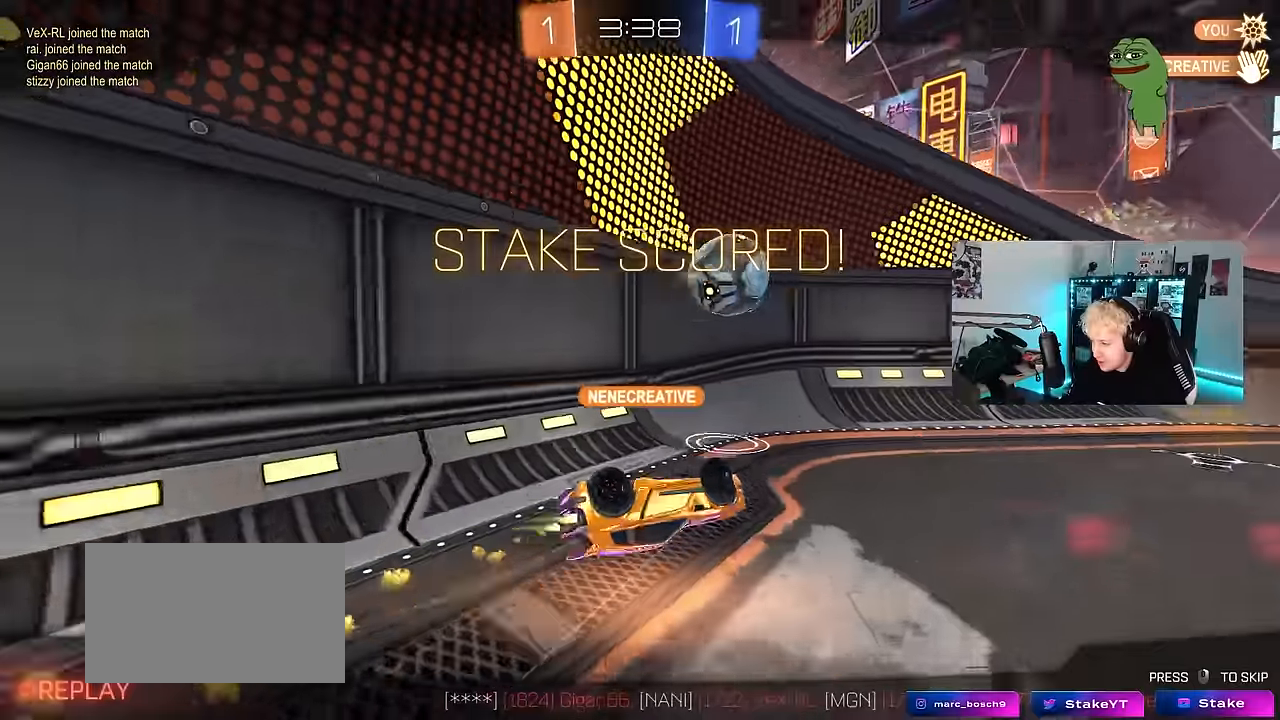
{"keys": [], "mouse": [], "events": [[184, "s", "down"], [267, "shift", "up"], [317, "d", "up"], [317, "s", "up"]]}
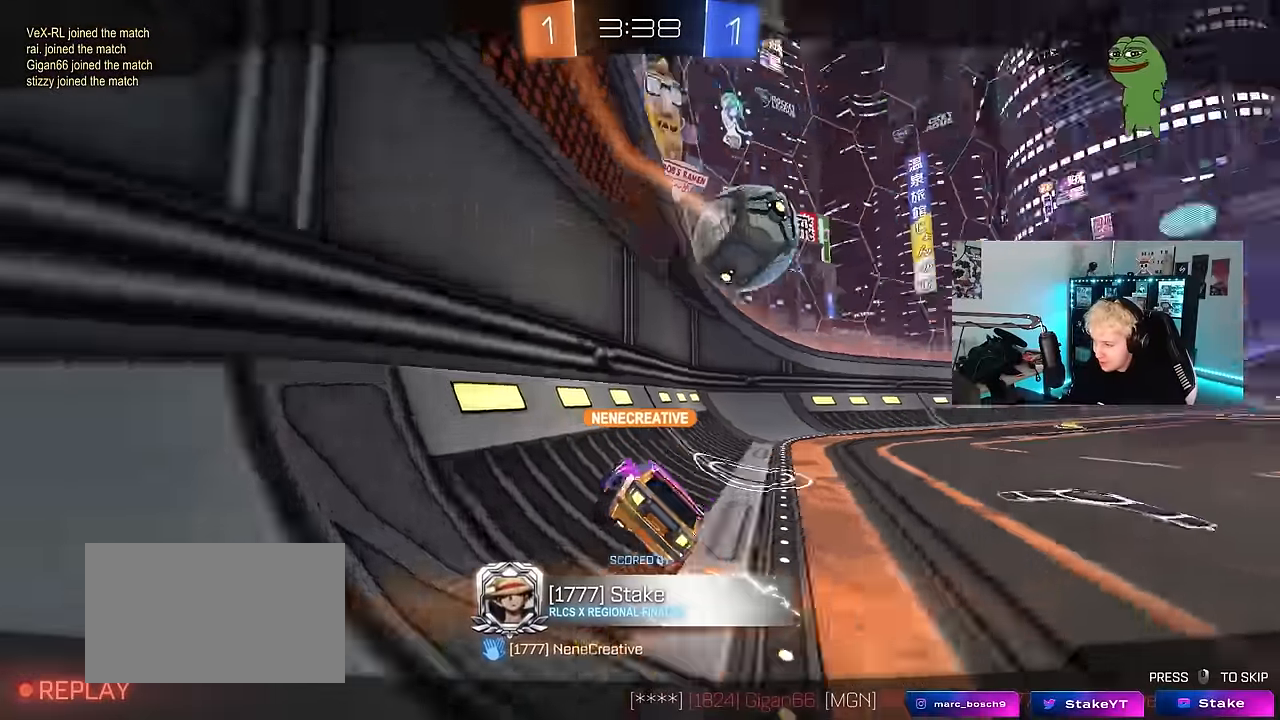
{"keys": [], "mouse": [], "events": []}
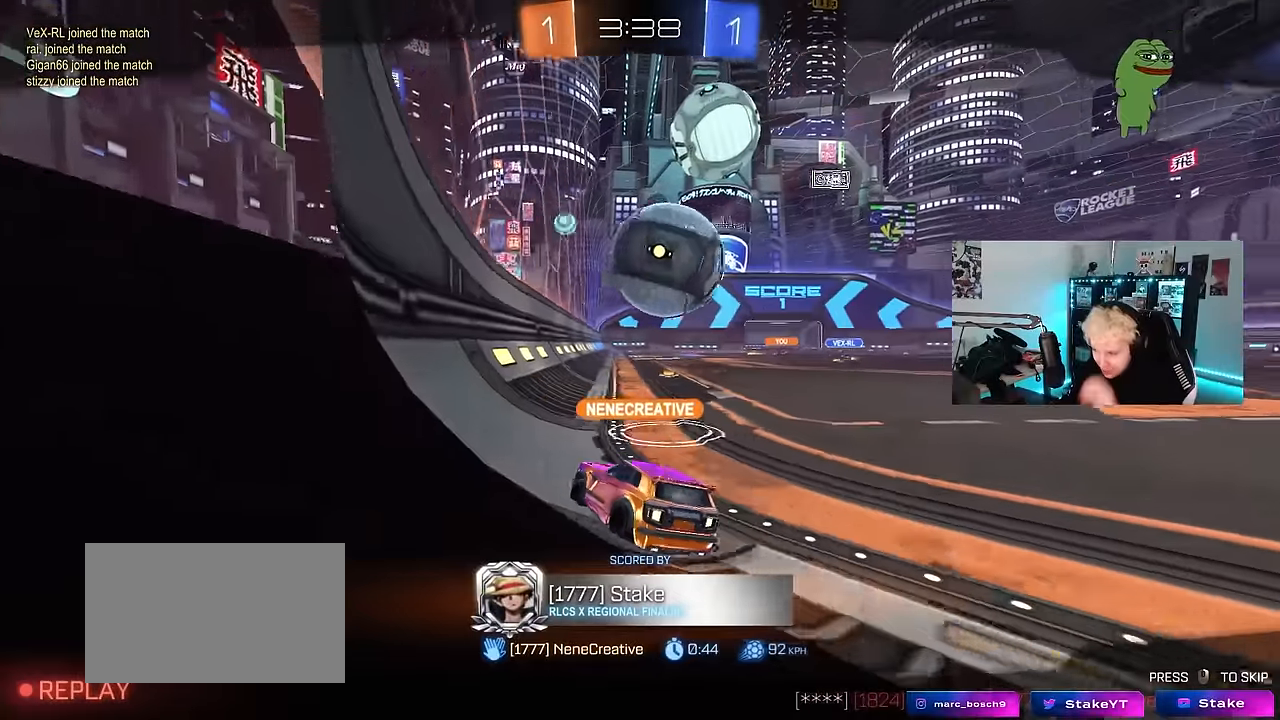
{"keys": [], "mouse": [], "events": []}
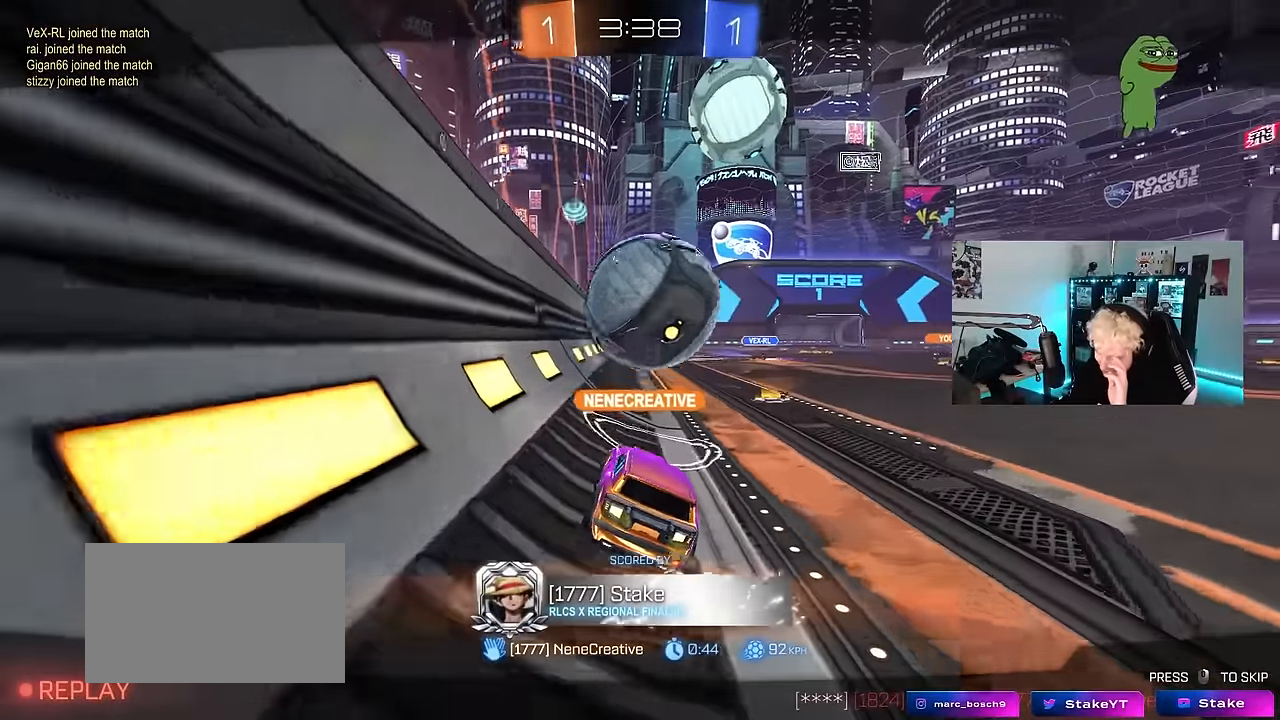
{"keys": [], "mouse": [], "events": []}
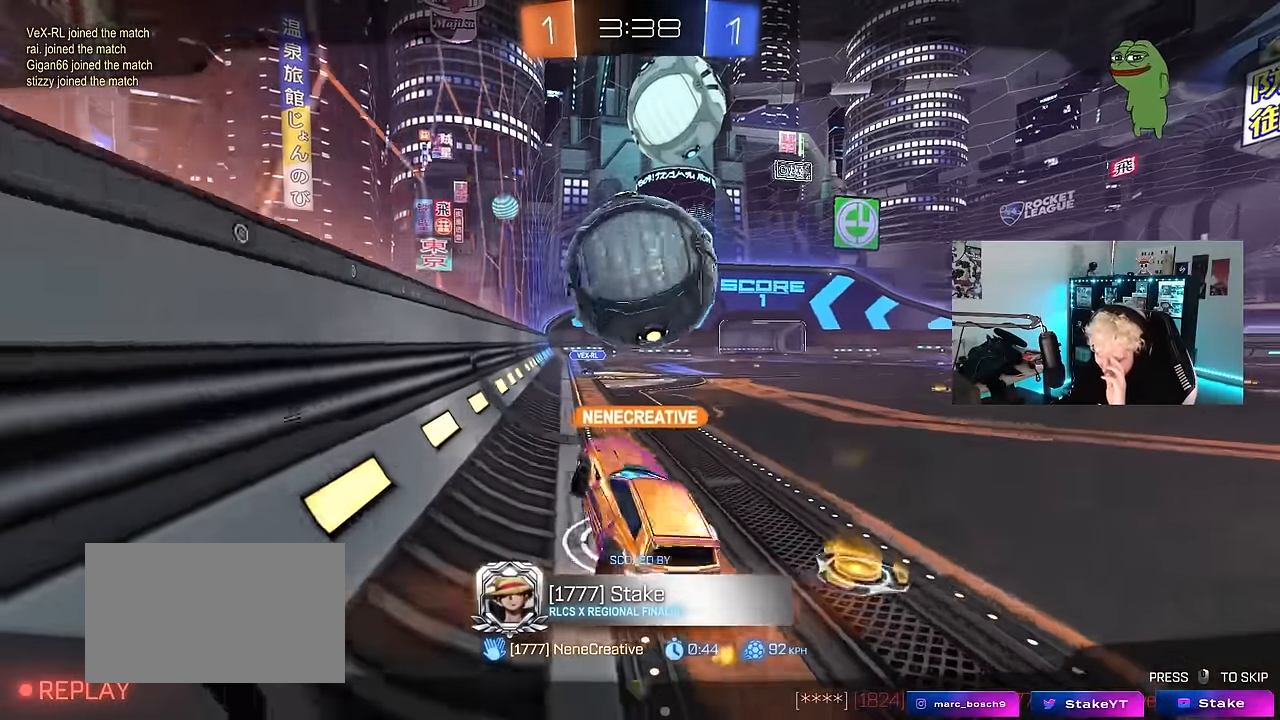
{"keys": [], "mouse": [], "events": []}
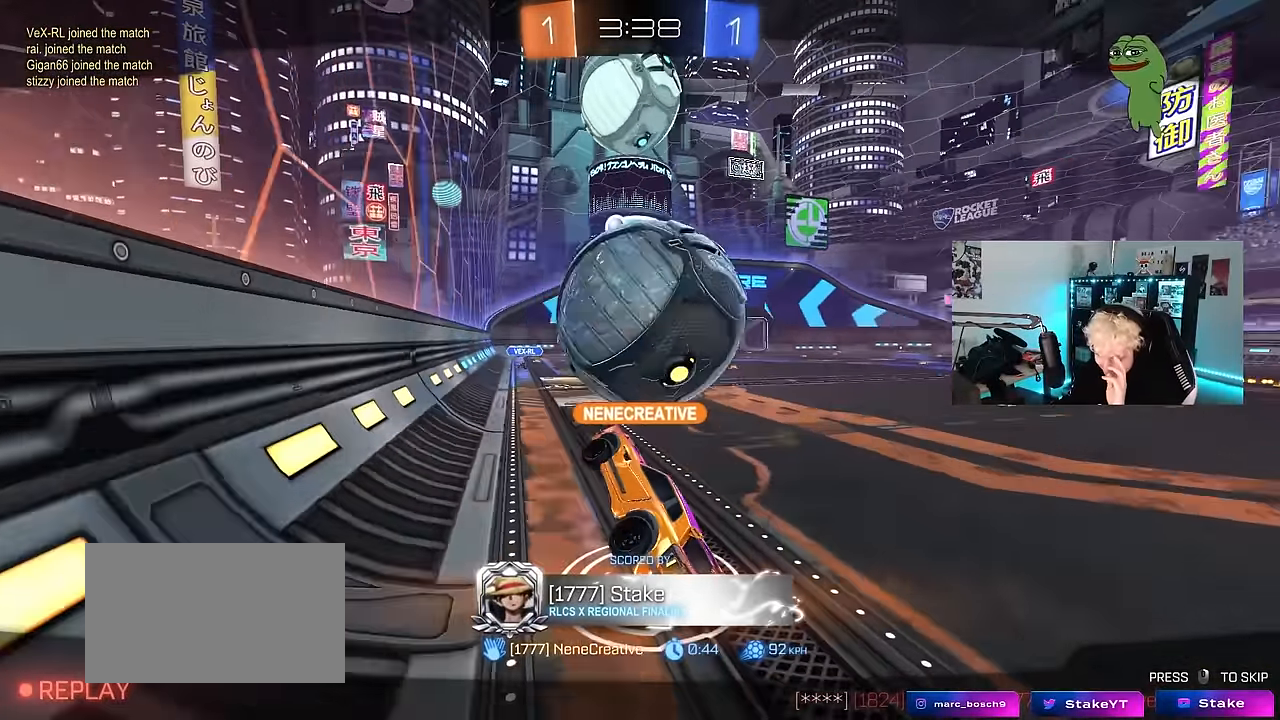
{"keys": [], "mouse": [], "events": [[300, "mouse_right", "down"], [500, "mouse_right", "up"]]}
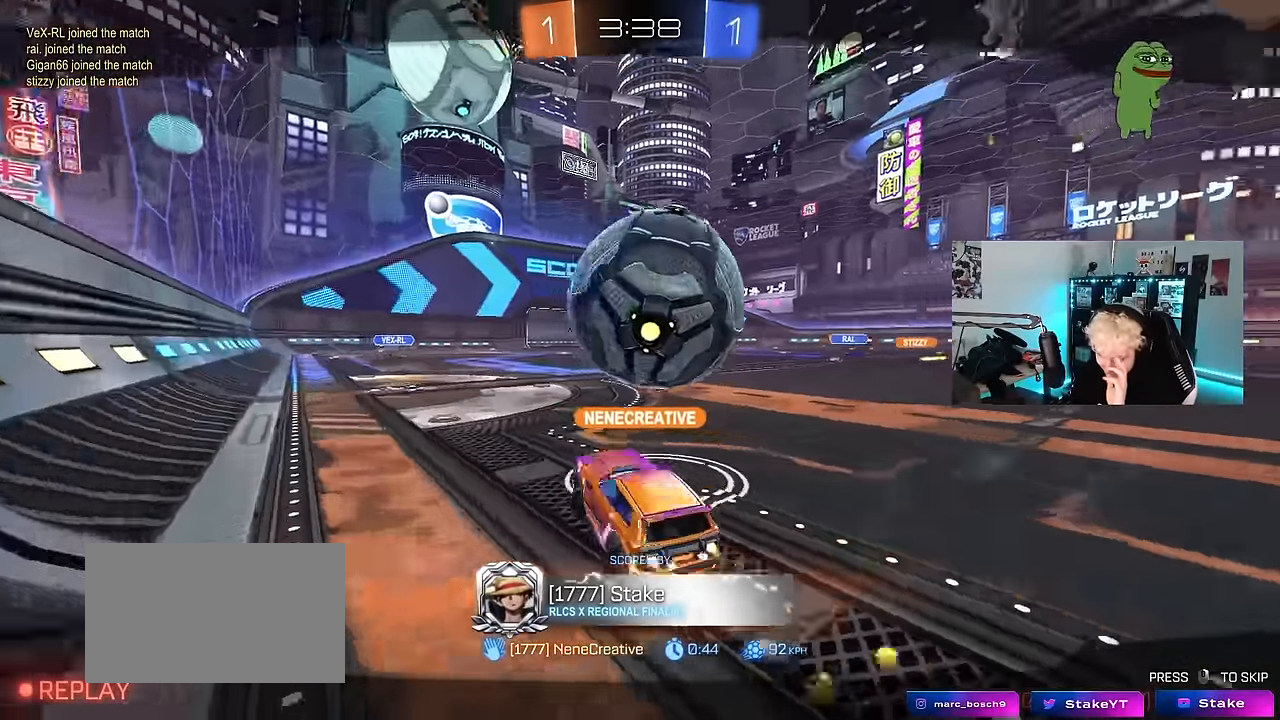
{"keys": [], "mouse": ["right"], "events": [[84, "mouse_right", "down"], [317, "mouse_right", "up"], [467, "mouse_right", "down"]]}
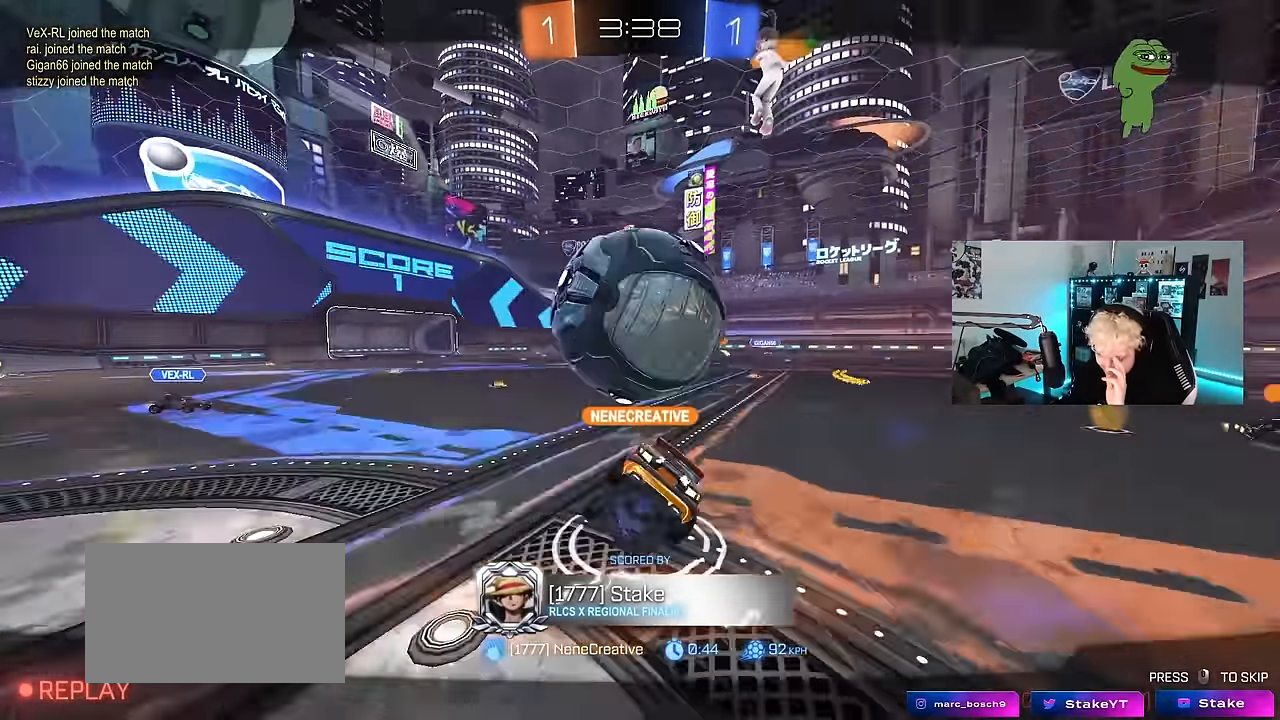
{"keys": [], "mouse": [], "events": [[200, "mouse_right", "up"]]}
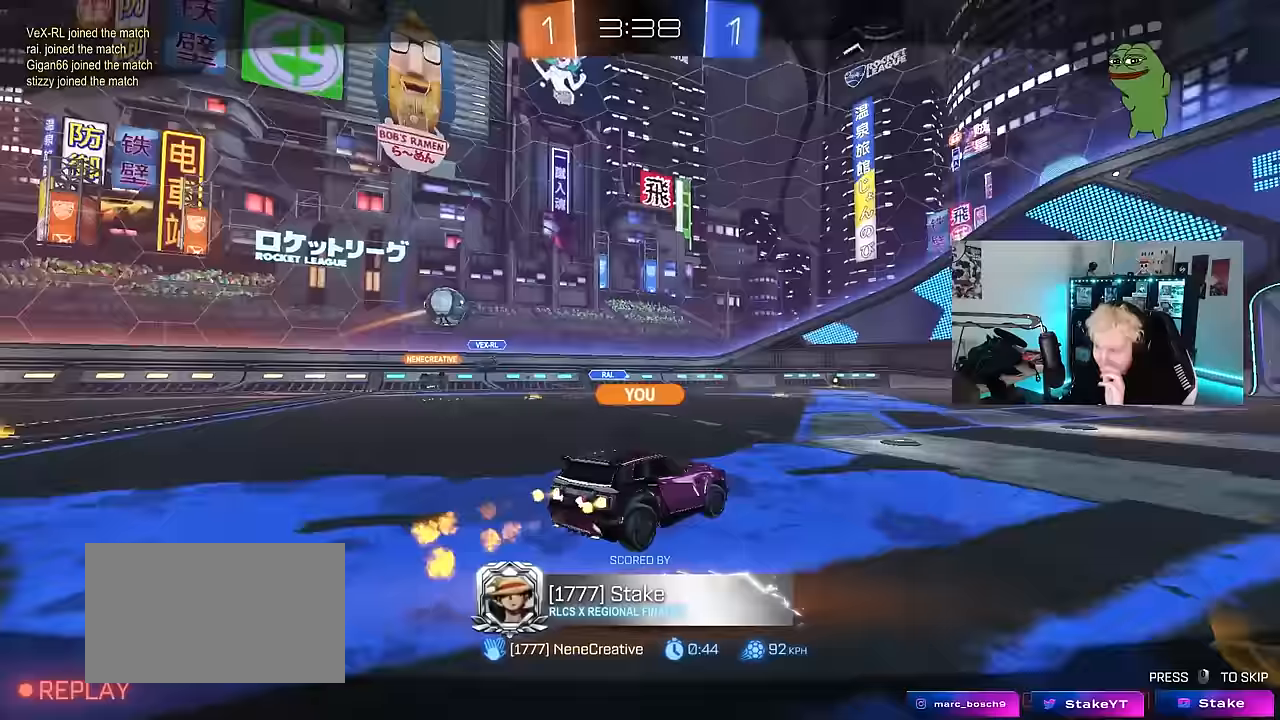
{"keys": [], "mouse": [], "events": []}
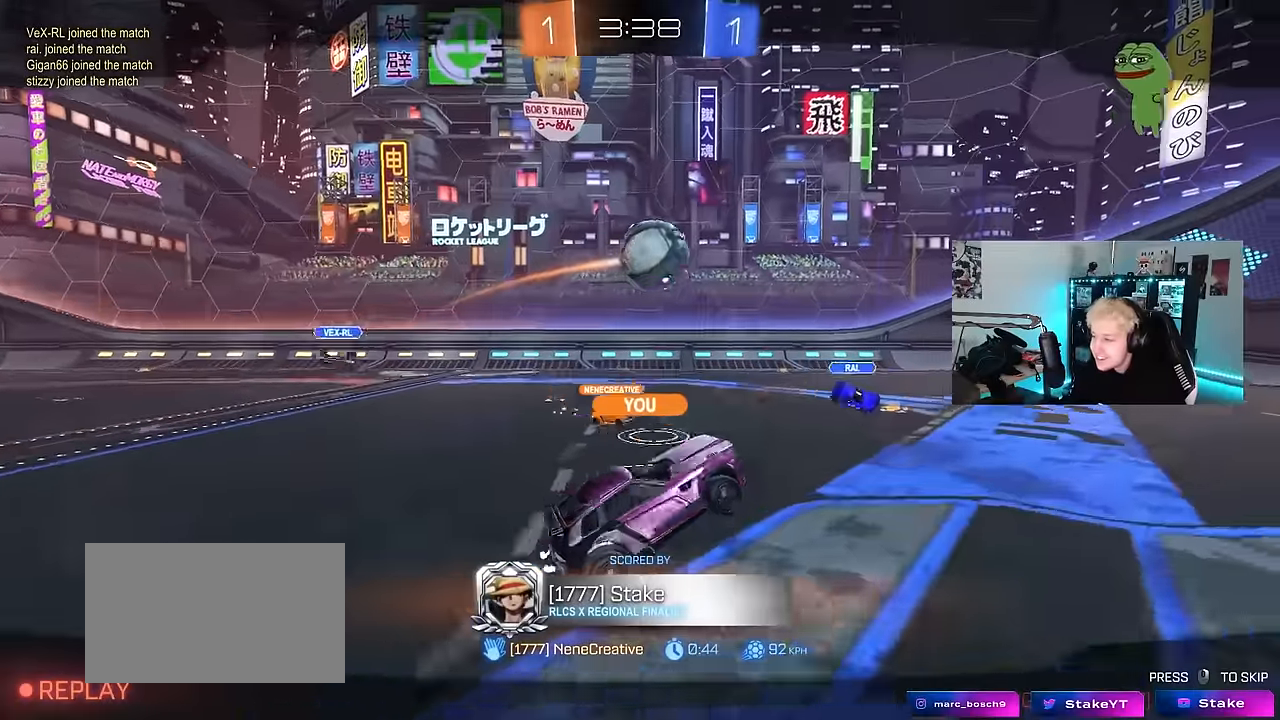
{"keys": [], "mouse": [], "events": []}
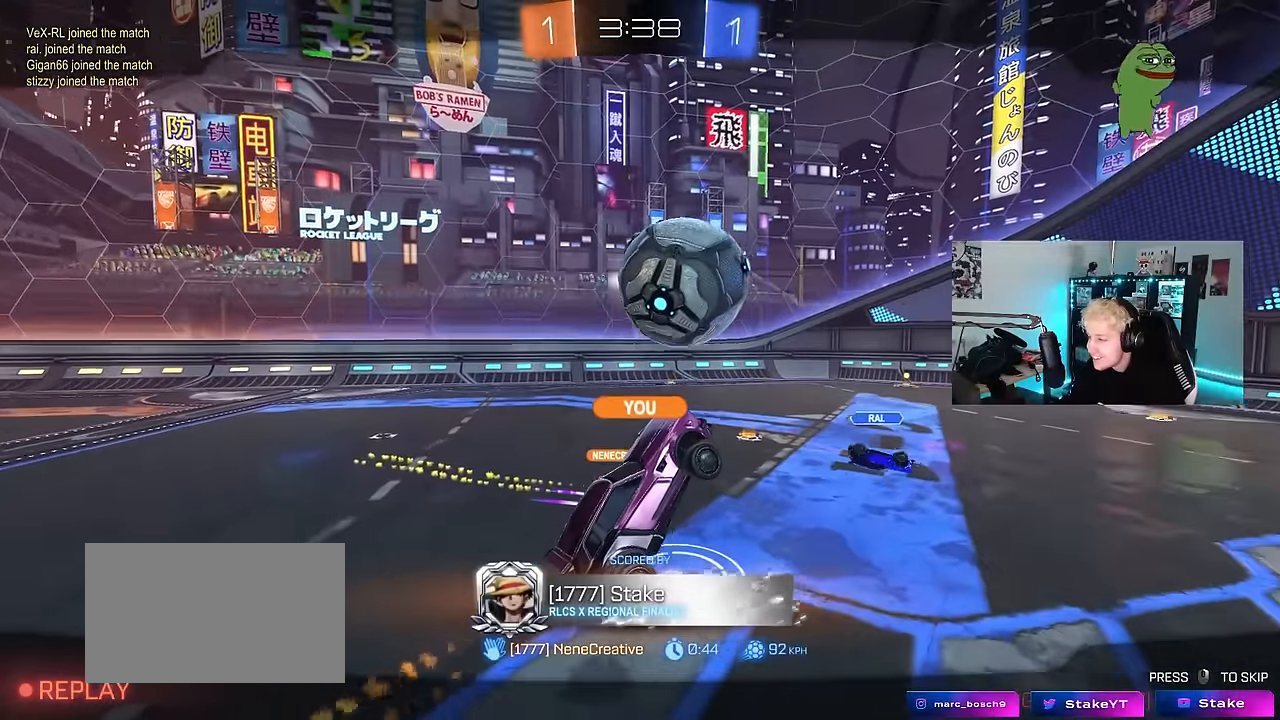
{"keys": [], "mouse": ["right"], "events": [[483, "mouse_right", "down"]]}
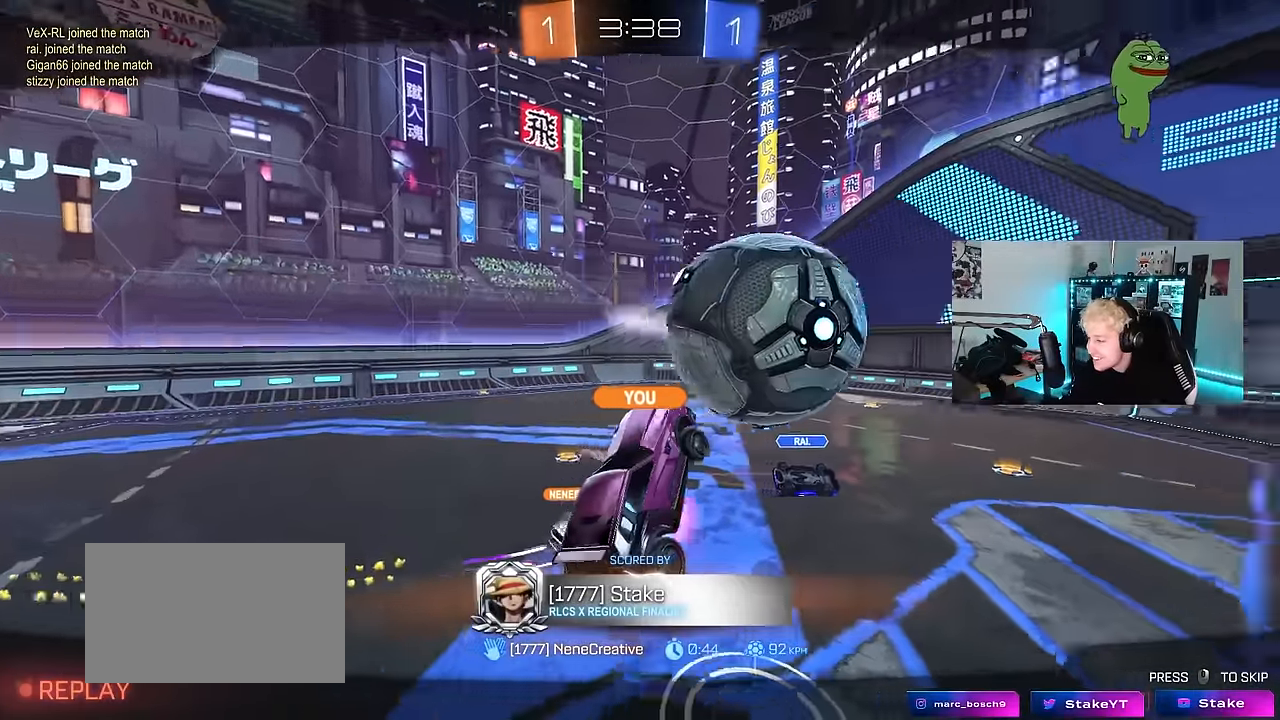
{"keys": [], "mouse": [], "events": [[217, "mouse_right", "up"]]}
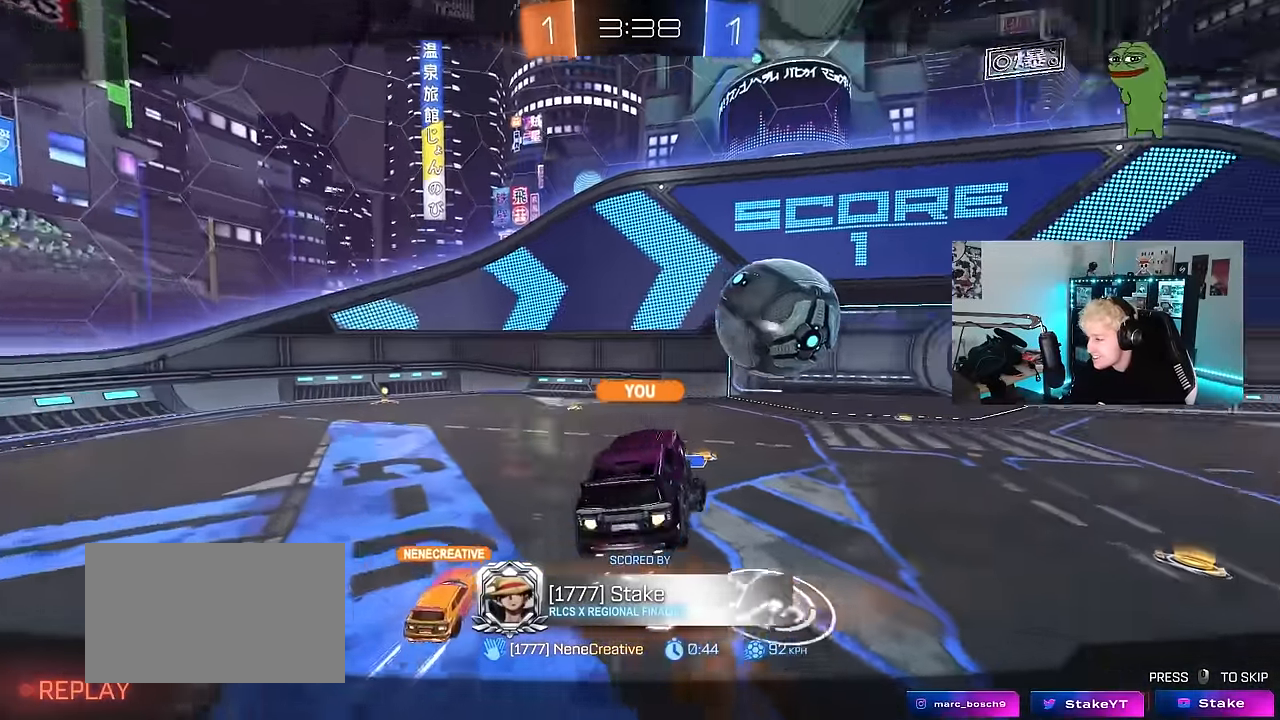
{"keys": [], "mouse": [], "events": []}
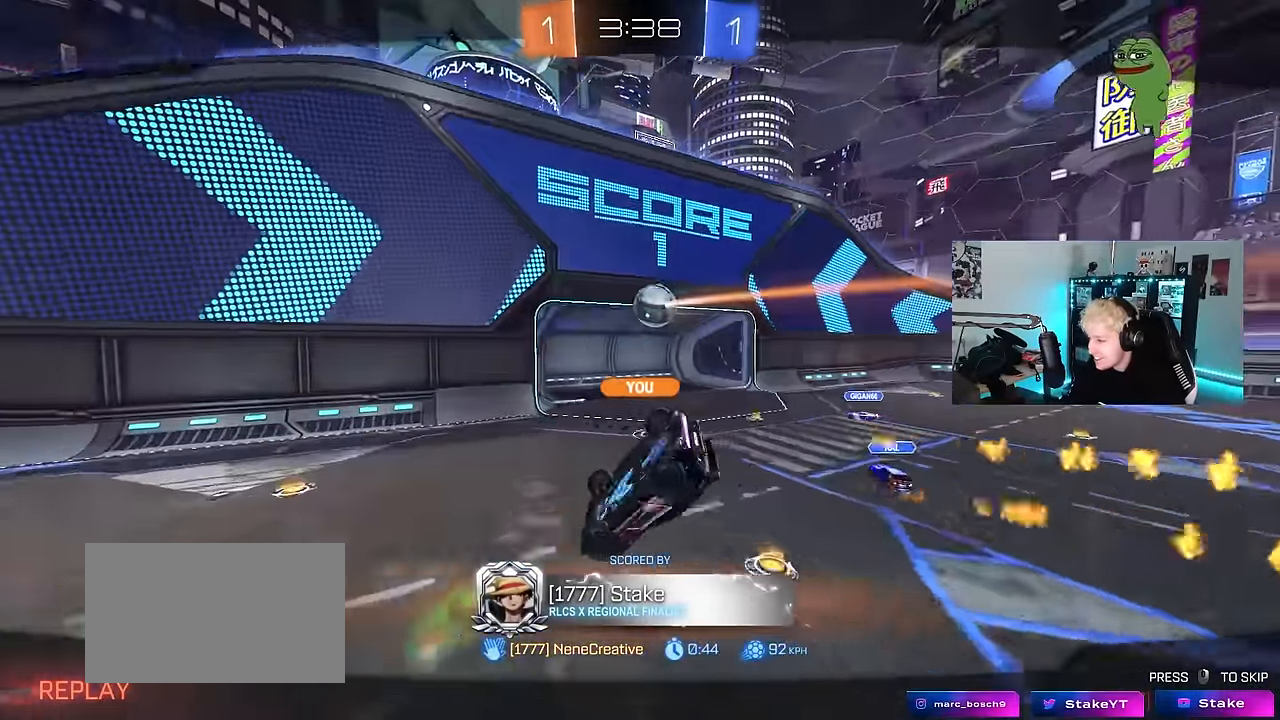
{"keys": [], "mouse": [], "events": []}
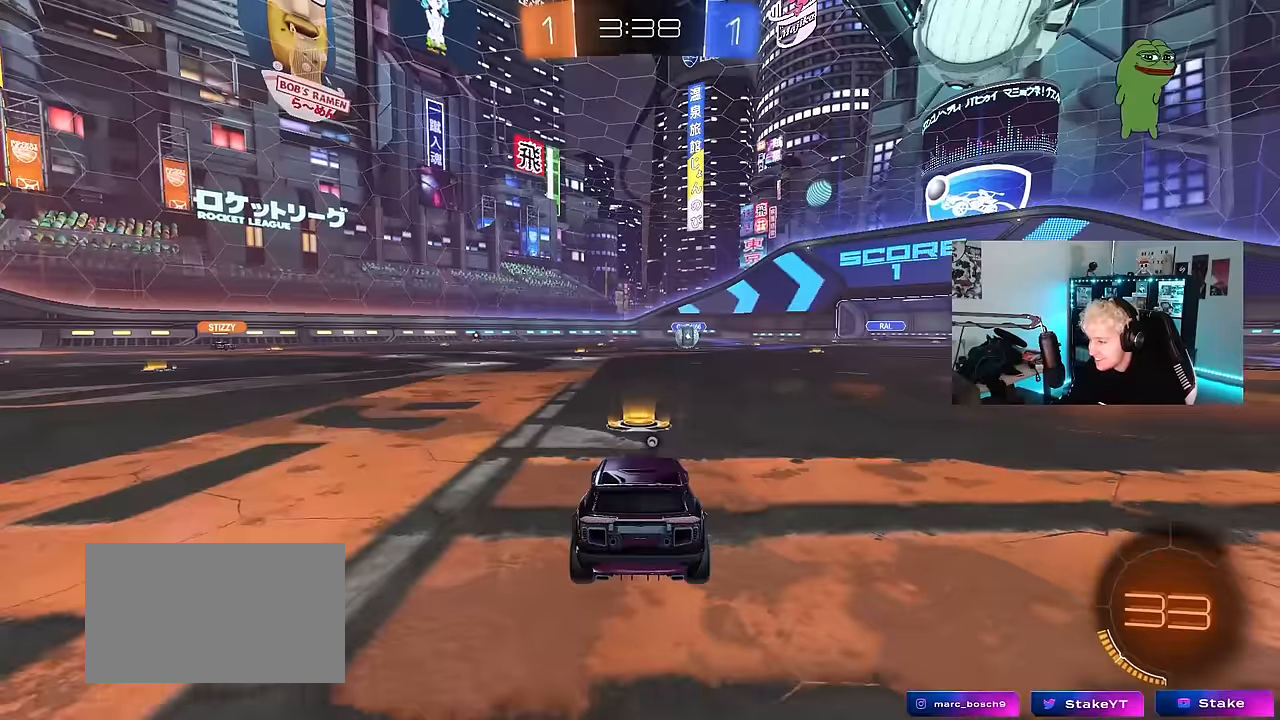
{"keys": [], "mouse": [], "events": [[167, "tab", "down"], [350, "mouse_wheel", "down"], [500, "mouse_wheel", "up"], [500, "tab", "up"]]}